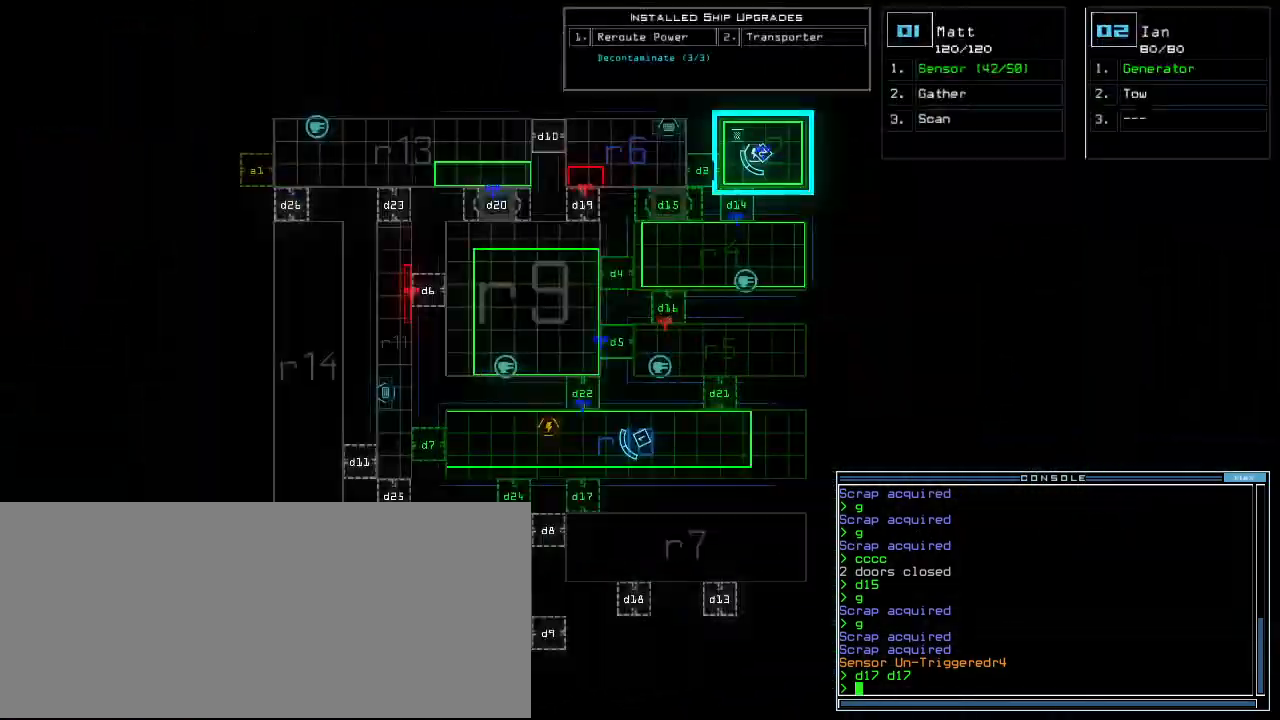
Gameplay with keyboard; each line is a JSON object with the keys held at the frame after it. "events" lists presses ("down") and releases ("up") of ".", "0", "1", "2", "3", "4", "5", "6", "7", "8", "9", "a", "b", "backspace", "c", "caps_lock", "comma", "ctrl_l", "ctrl_r", "d", "down", "e", "equals", "escape", "f", "f5", "g", "h", "i", "j", "k", "l", "left", "m", "minus", "n", "o", "p", "page_down", "page_up", "q", "quote", "r", "return", "right", "s", "semicolon", "shift_l", "shift_r", "space", "t", "tab", "tilde", "u", "up", "v", "w", "x", "y" and "z" between this image and that frame as [ms after this image, input, new state], when the widget could be followed in between. No other keys are recorded. Mouse input is not recorded.
{"keys": [], "events": []}
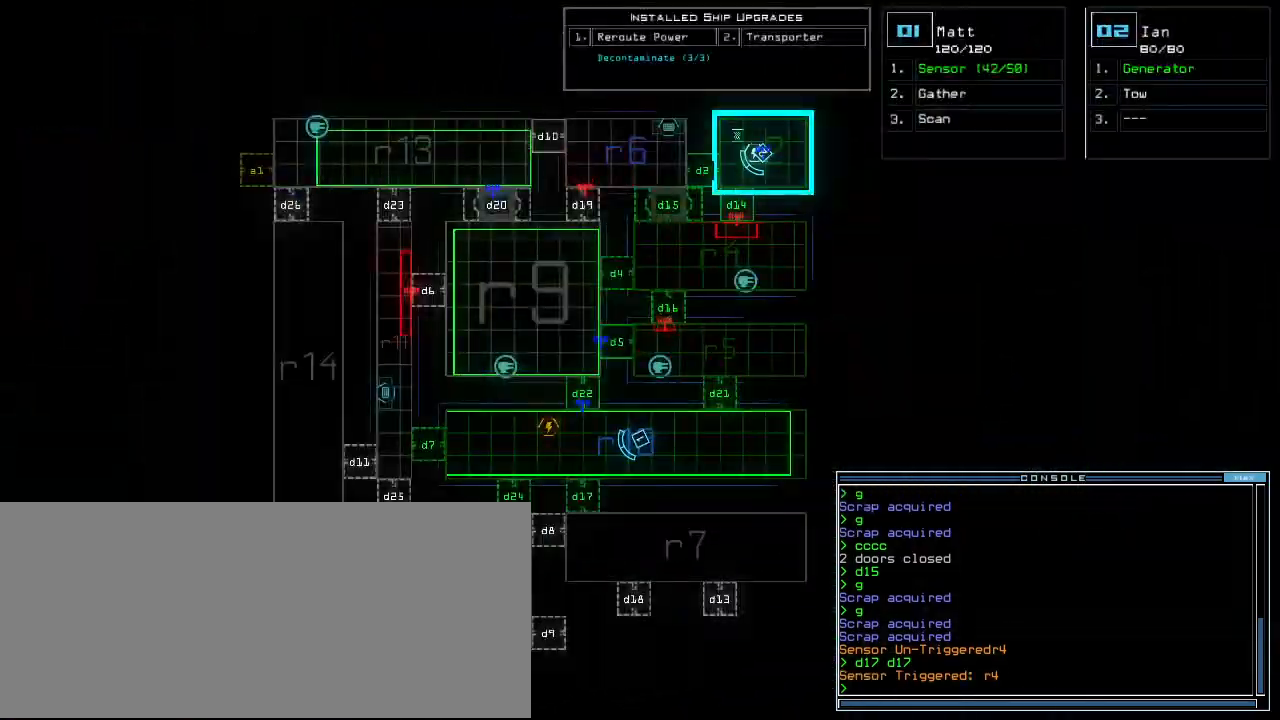
{"keys": [], "events": []}
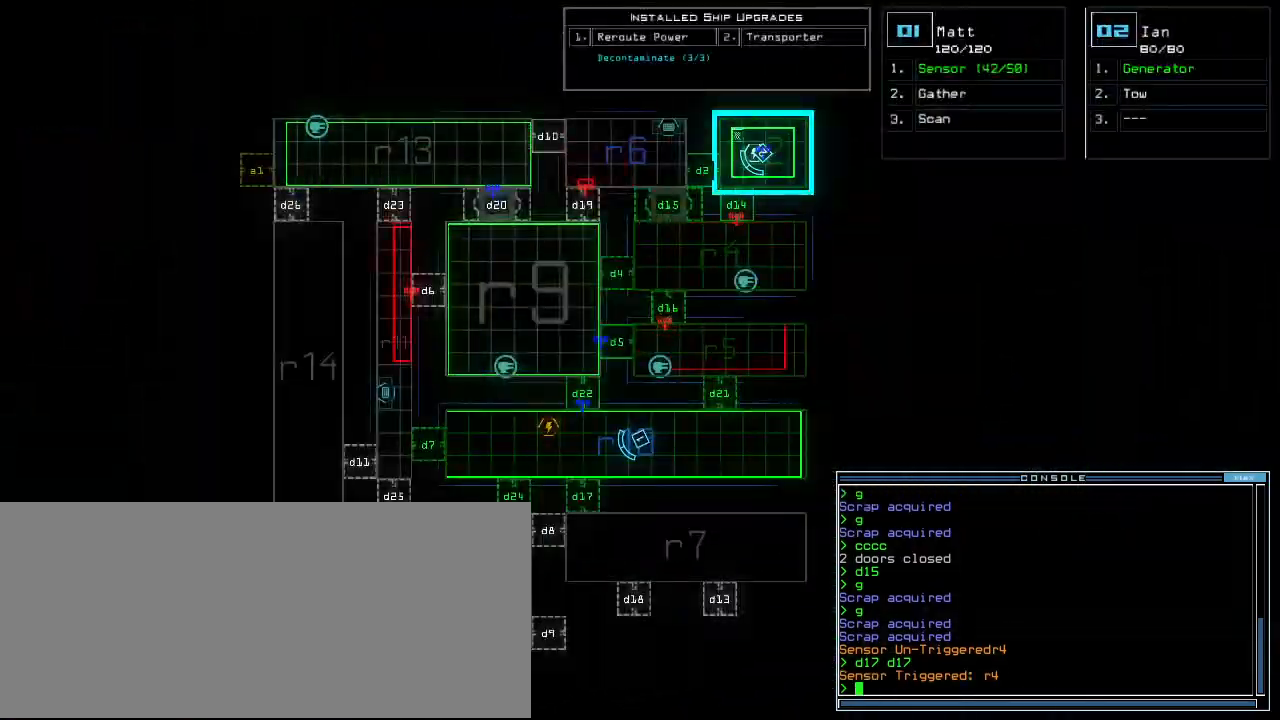
{"keys": [], "events": []}
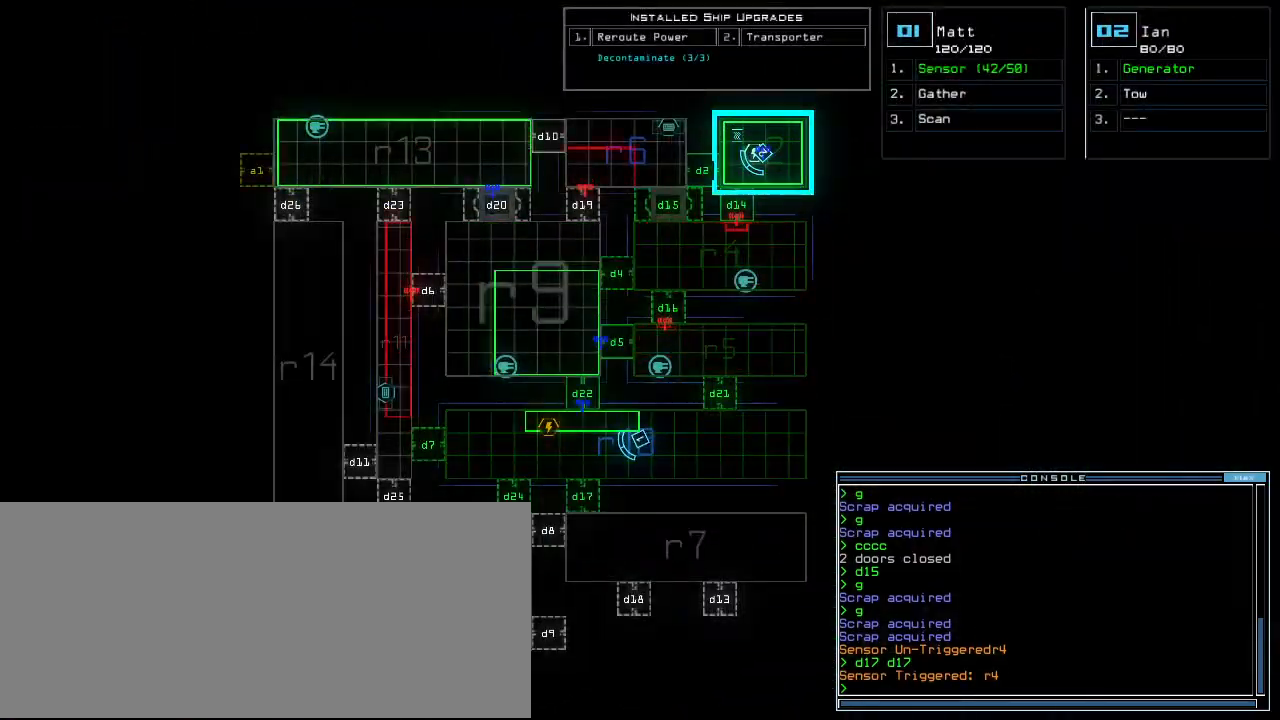
{"keys": ["up"], "events": [[200, "space", "down"], [220, "up", "down"], [240, "right", "down"], [300, "space", "up"], [340, "right", "up"], [400, "left", "down"], [500, "left", "up"]]}